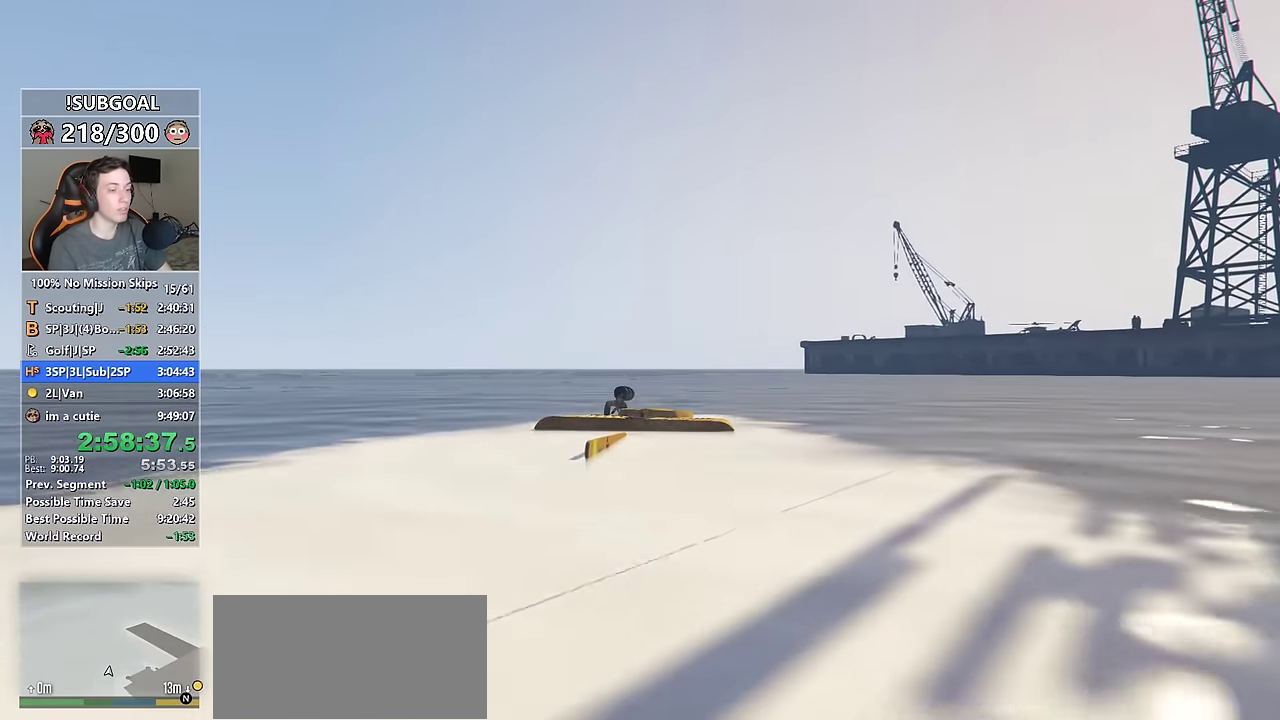
Gameplay with keyboard and mouse; each line is a JSON object with the keys and mouse buttons held at the frame after it. "events" lists presses ("down") and releases ("up") of "1", "2", "3", "4", "5", "6", "7", "8", "a", "c", "caps_lock", "ctrl", "d", "e", "escape", "f", "f1", "f2", "f3", "g", "num4", "num5", "num6", "p", "q", "r", "return", "s", "shift", "space", "tab", "v", "w", "mouse_left", "mouse_middle", "mouse_right", "mouse_mb4", "mouse_mb5", "mouse_wheel_up" and "mouse_wheel_down" between this image and that frame as [ms after this image, input, new state], when the widget could be followed in between. "mouse_left", "mouse_middle", "mouse_right", "mouse_mb4", "mouse_mb5", "mouse_wheel_up", "mouse_wheel_down" = the "left", "middle", "right", "mb4", "mb5", "wheel_up", "wheel_down" buttons of the "mouse" list. No other keys are recorded. Not read: mouse_move.
{"keys": ["num5", "w"], "mouse": [], "events": []}
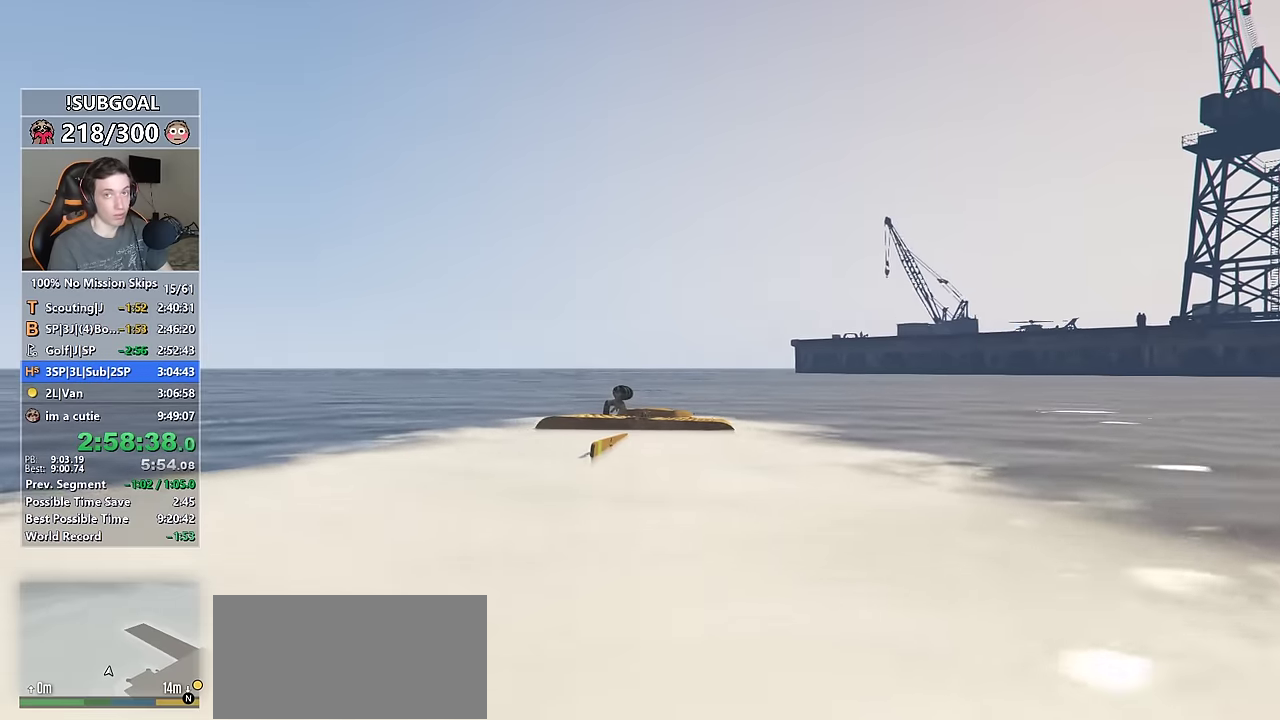
{"keys": ["ctrl", "w"], "mouse": [], "events": [[184, "ctrl", "down"], [184, "num5", "up"]]}
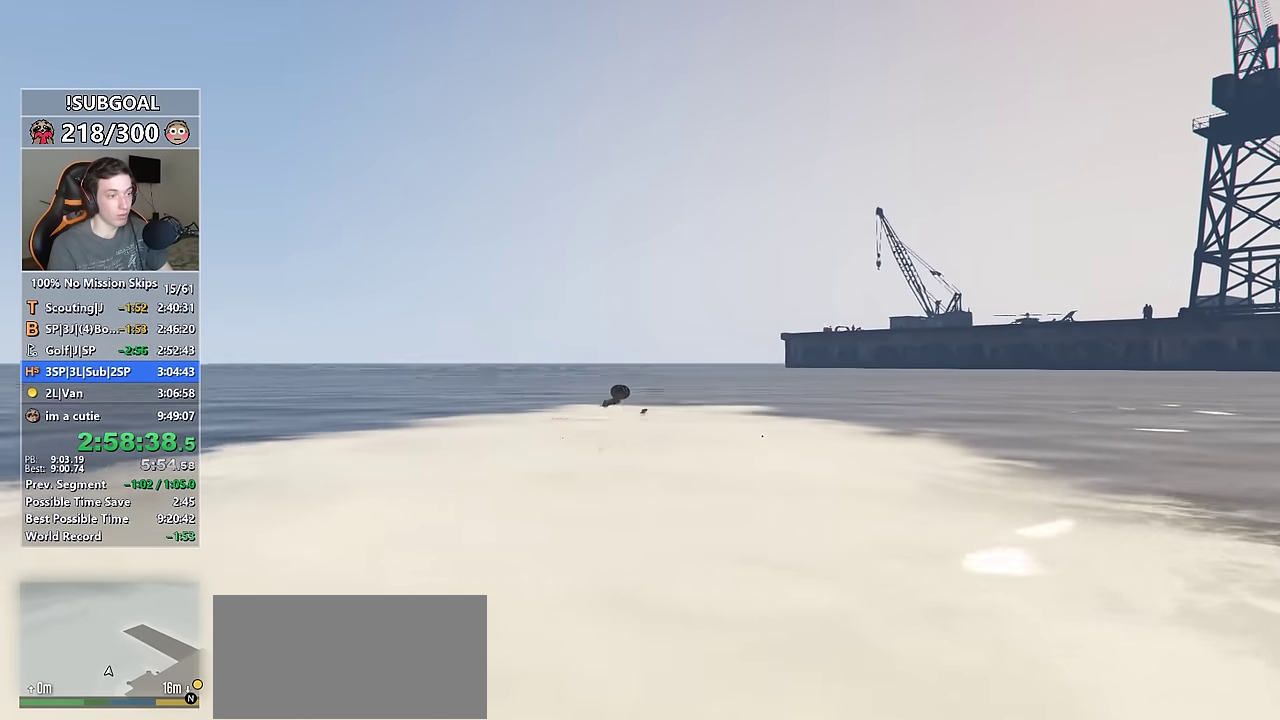
{"keys": ["num5", "w"], "mouse": [], "events": [[384, "num5", "down"], [484, "ctrl", "up"]]}
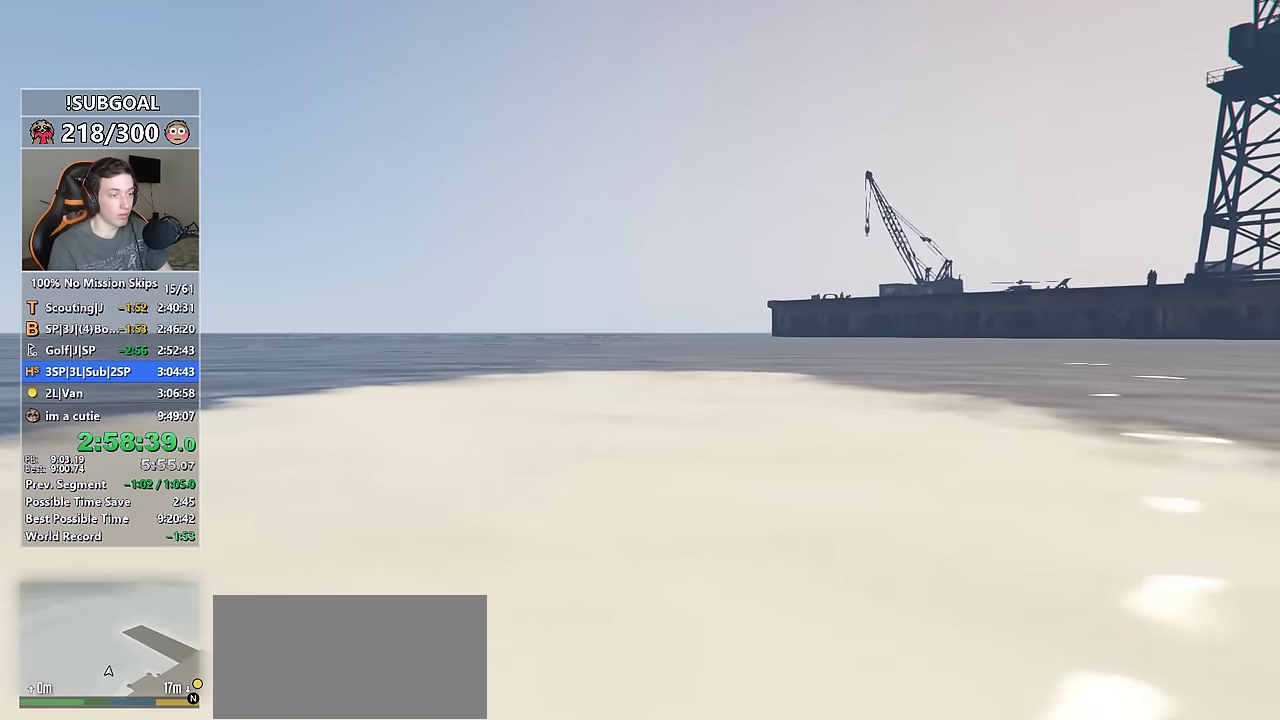
{"keys": ["num5", "w"], "mouse": [], "events": []}
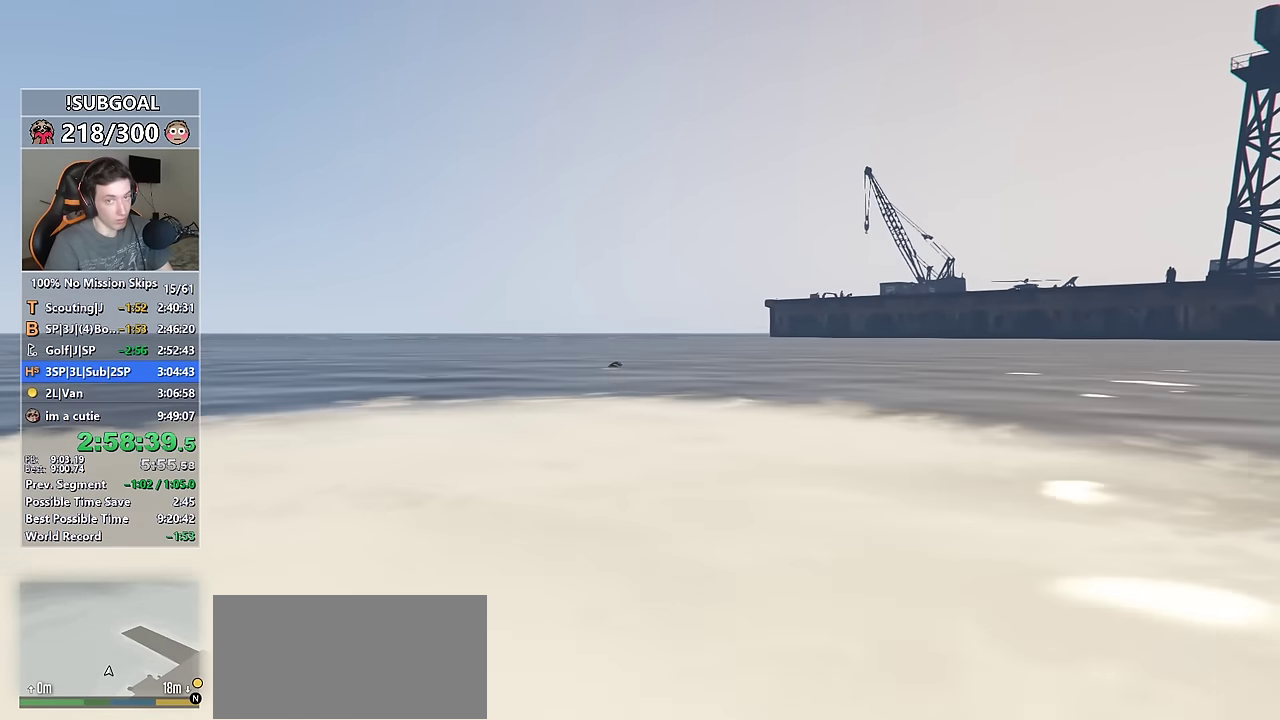
{"keys": ["num5", "w"], "mouse": [], "events": []}
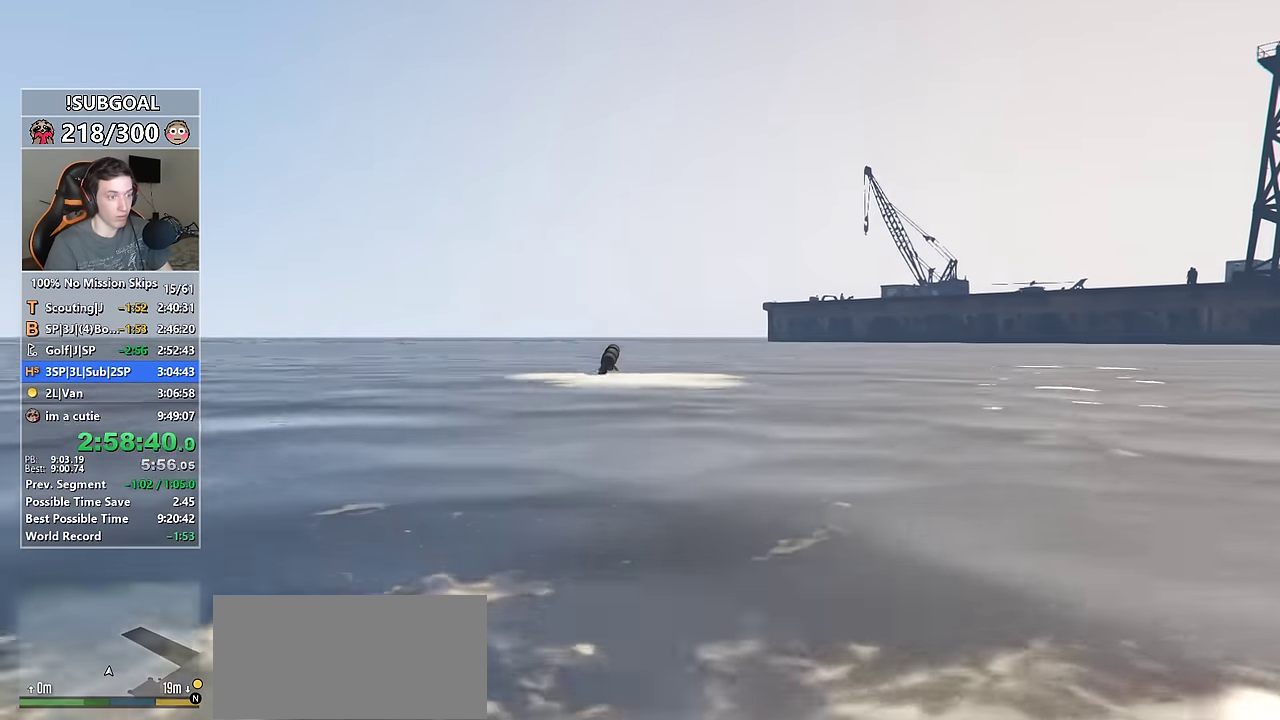
{"keys": ["num5", "w"], "mouse": [], "events": []}
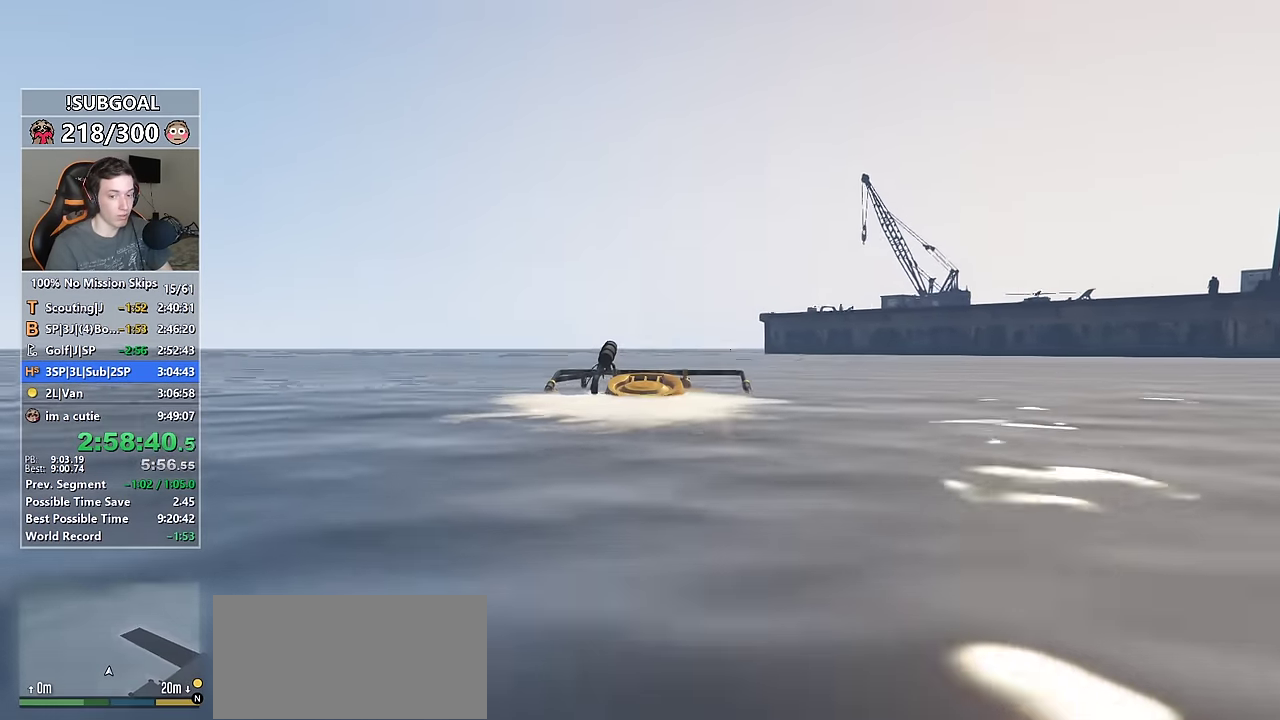
{"keys": ["num5", "w"], "mouse": [], "events": []}
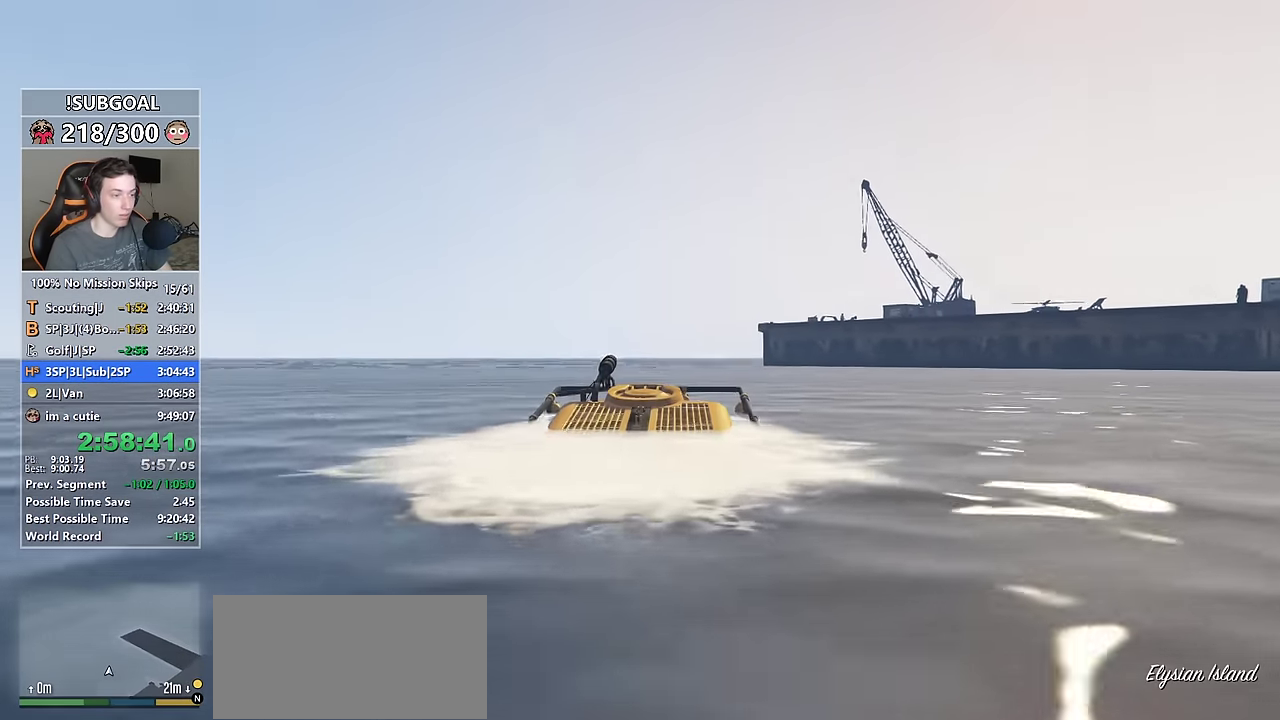
{"keys": ["num5", "w"], "mouse": [], "events": [[150, "num6", "down"], [234, "num6", "up"]]}
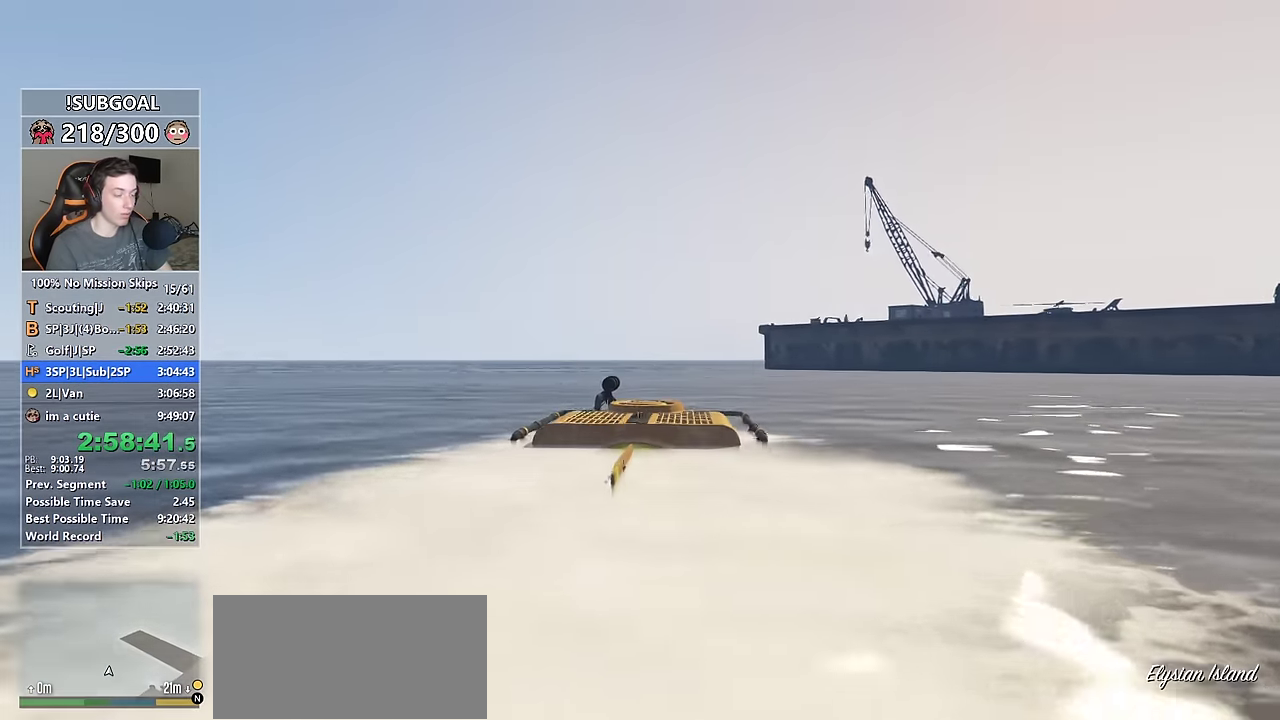
{"keys": ["num5", "w"], "mouse": [], "events": []}
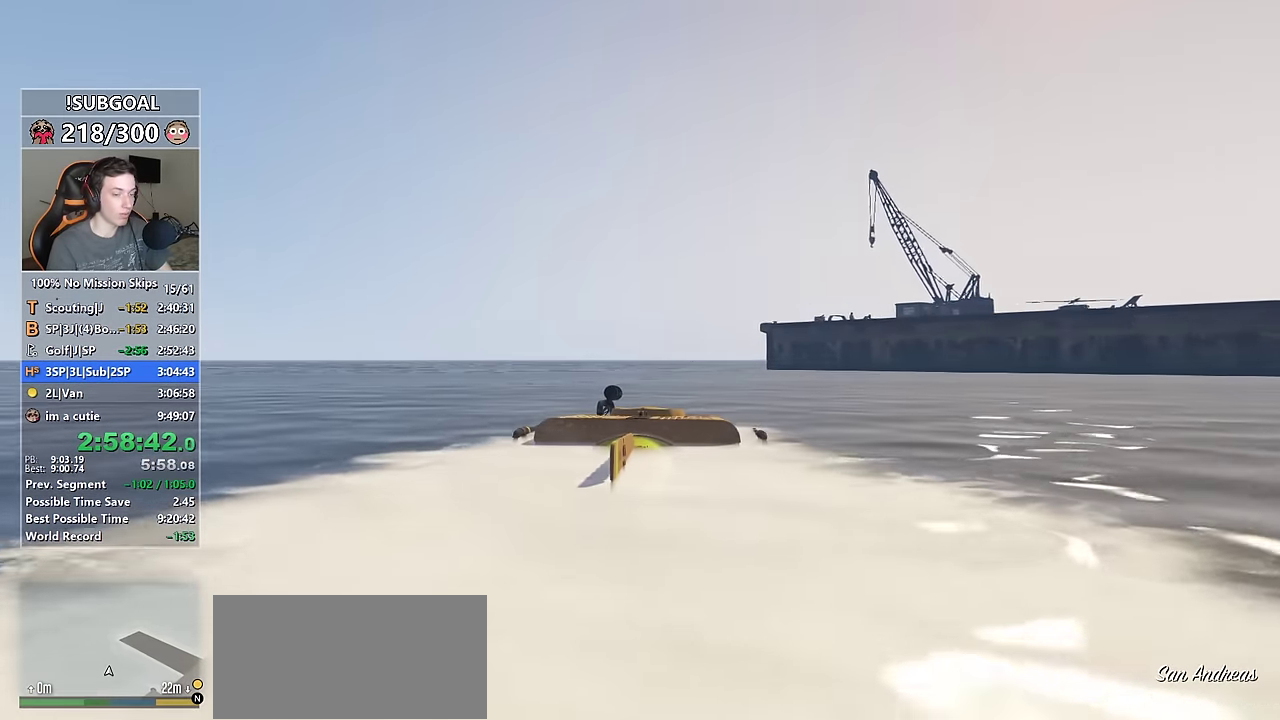
{"keys": ["num5", "w"], "mouse": [], "events": []}
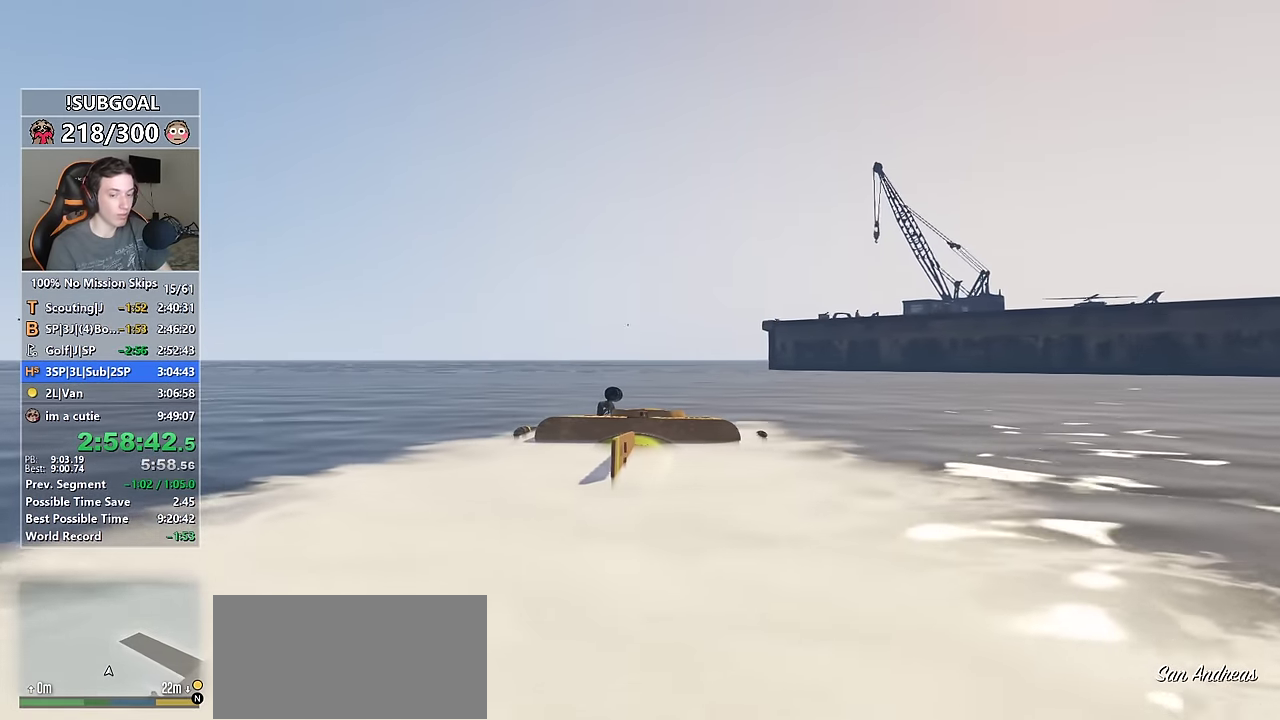
{"keys": ["num5", "w"], "mouse": [], "events": []}
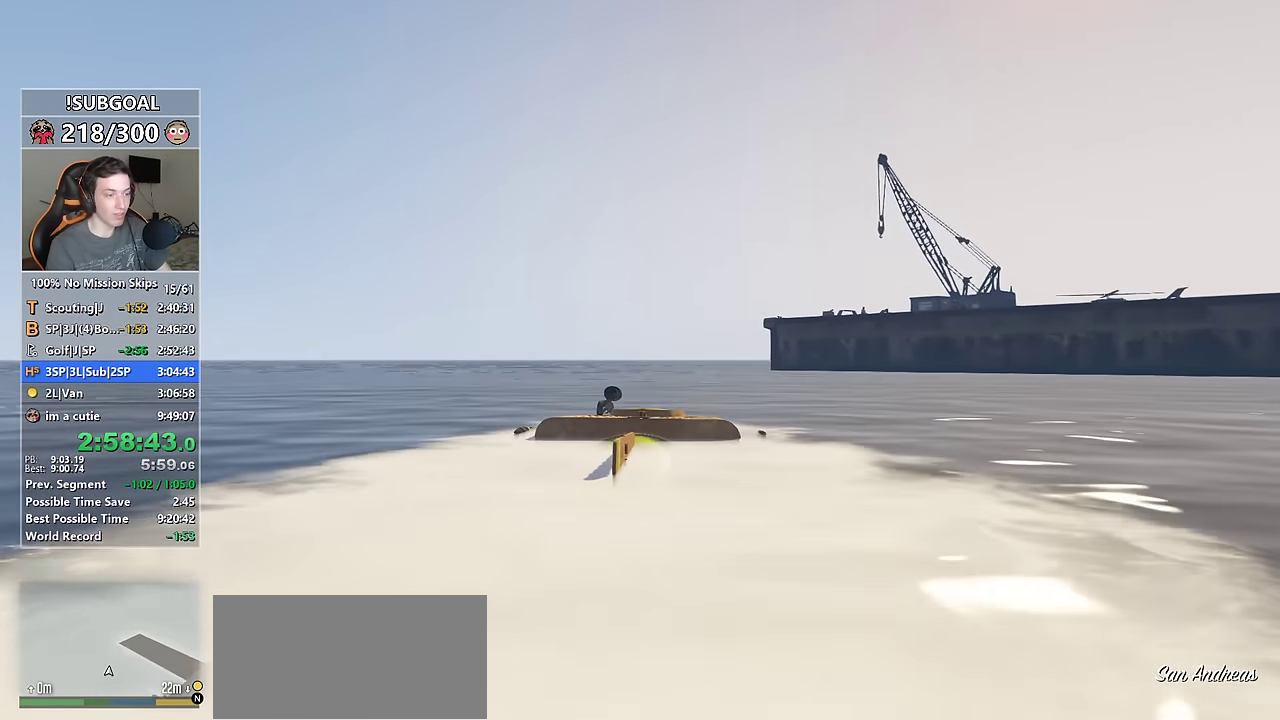
{"keys": ["num5", "w"], "mouse": []}
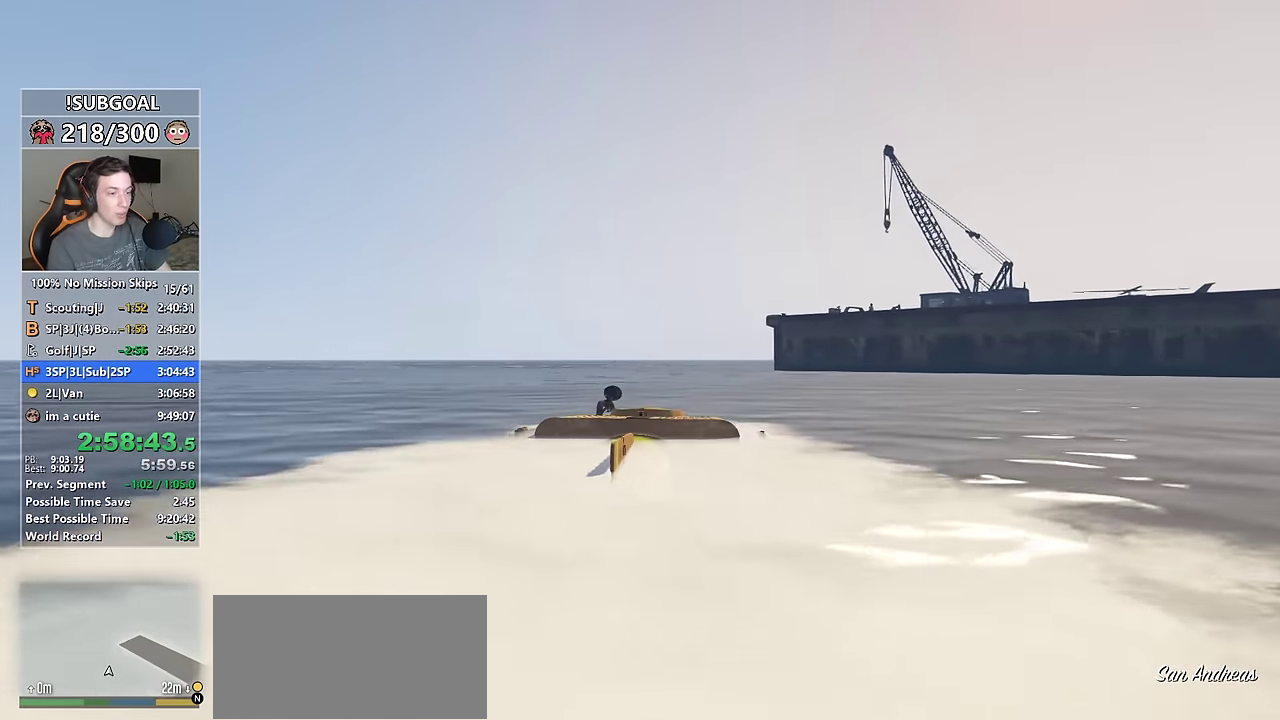
{"keys": ["ctrl", "w"], "mouse": [], "events": [[450, "num5", "up"], [500, "ctrl", "down"]]}
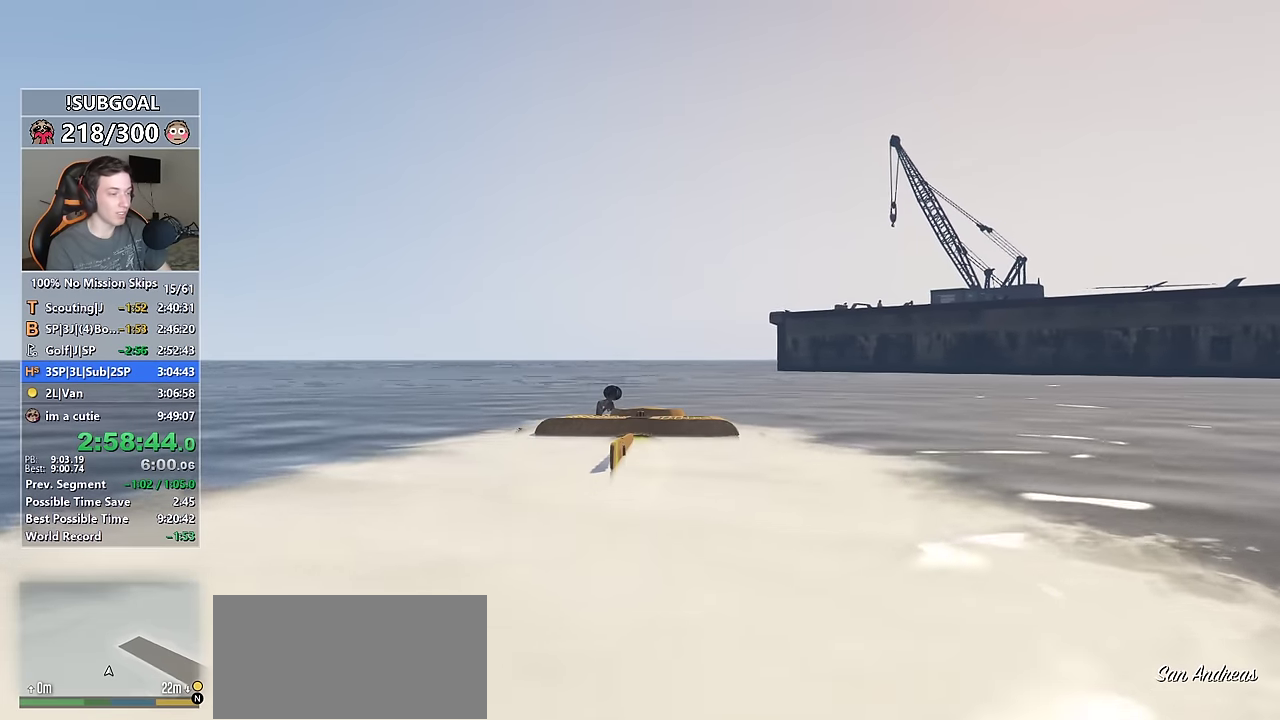
{"keys": ["ctrl", "w"], "mouse": [], "events": []}
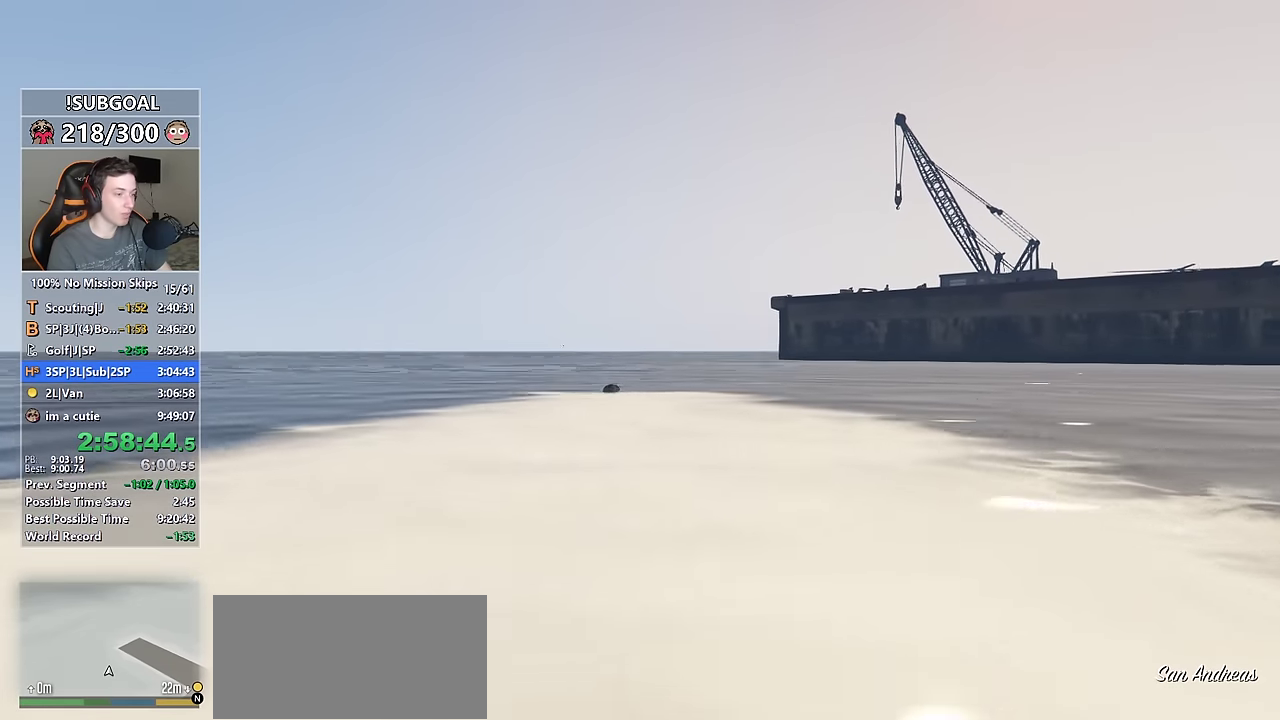
{"keys": ["num5", "w"], "mouse": [], "events": [[150, "num5", "down"], [200, "ctrl", "up"]]}
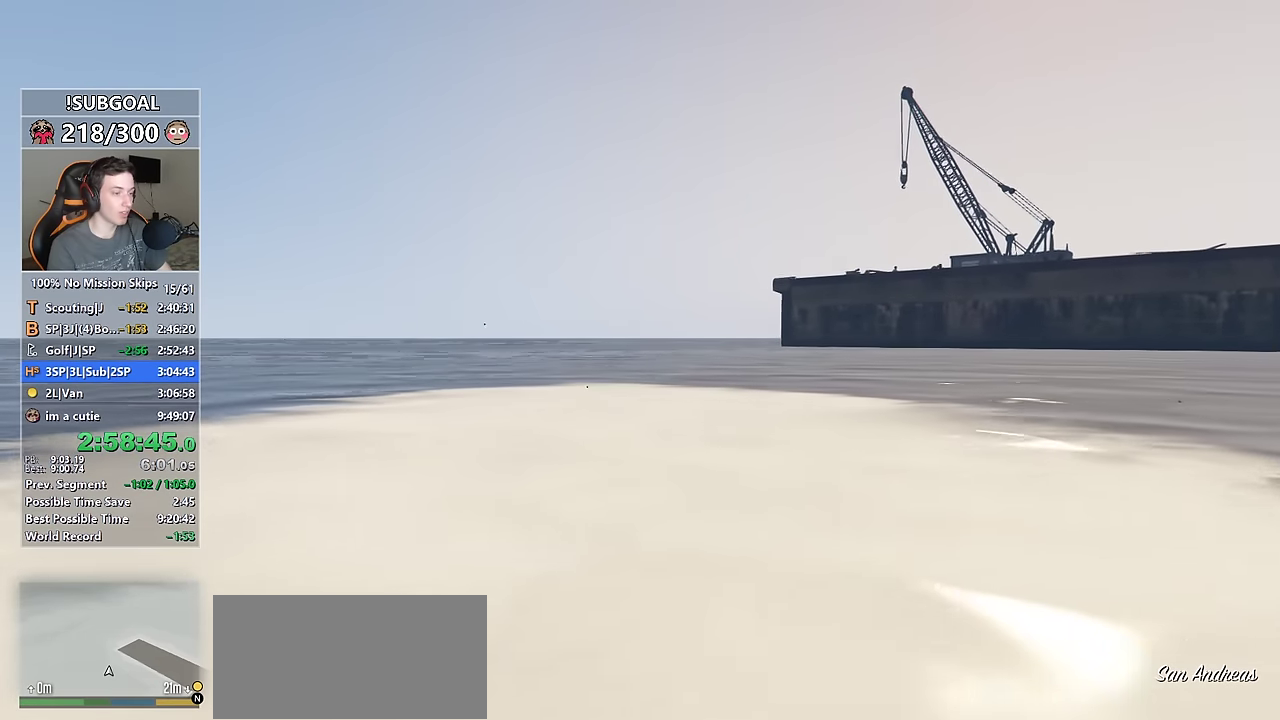
{"keys": ["ctrl", "w"], "mouse": [], "events": [[84, "ctrl", "down"], [84, "num5", "up"]]}
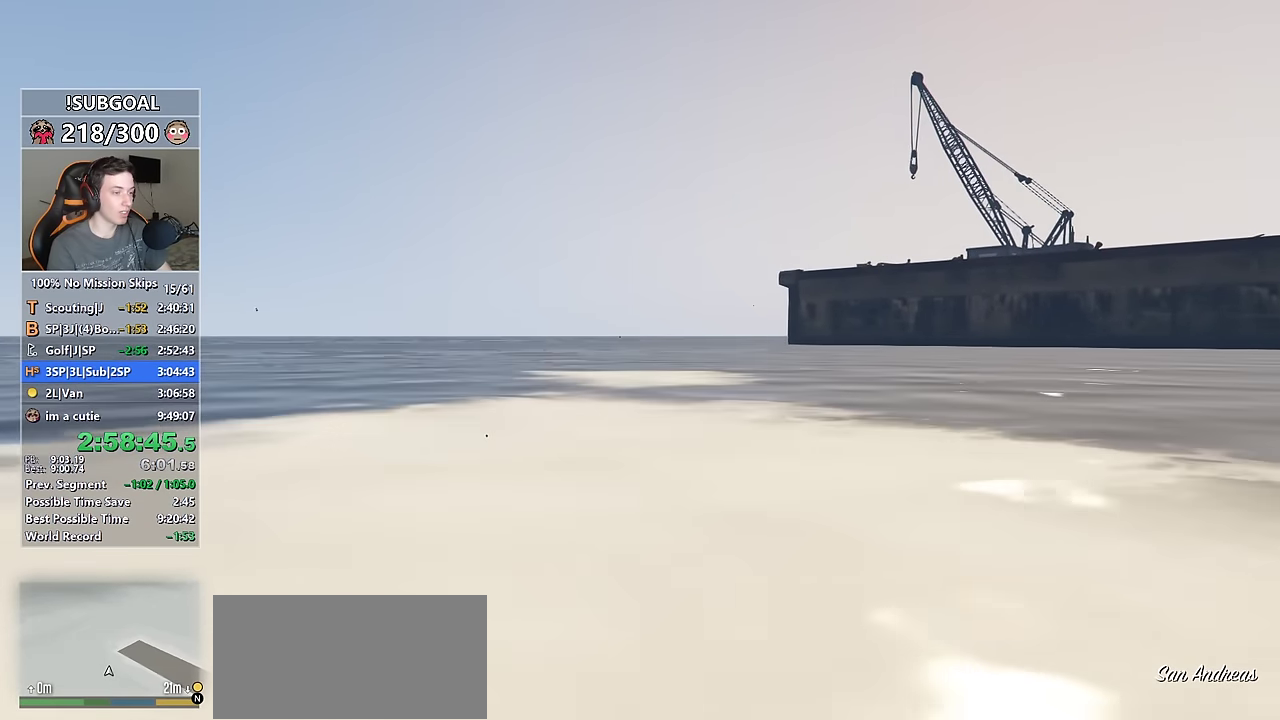
{"keys": ["num5", "w"], "mouse": [], "events": [[367, "num5", "down"], [467, "ctrl", "up"]]}
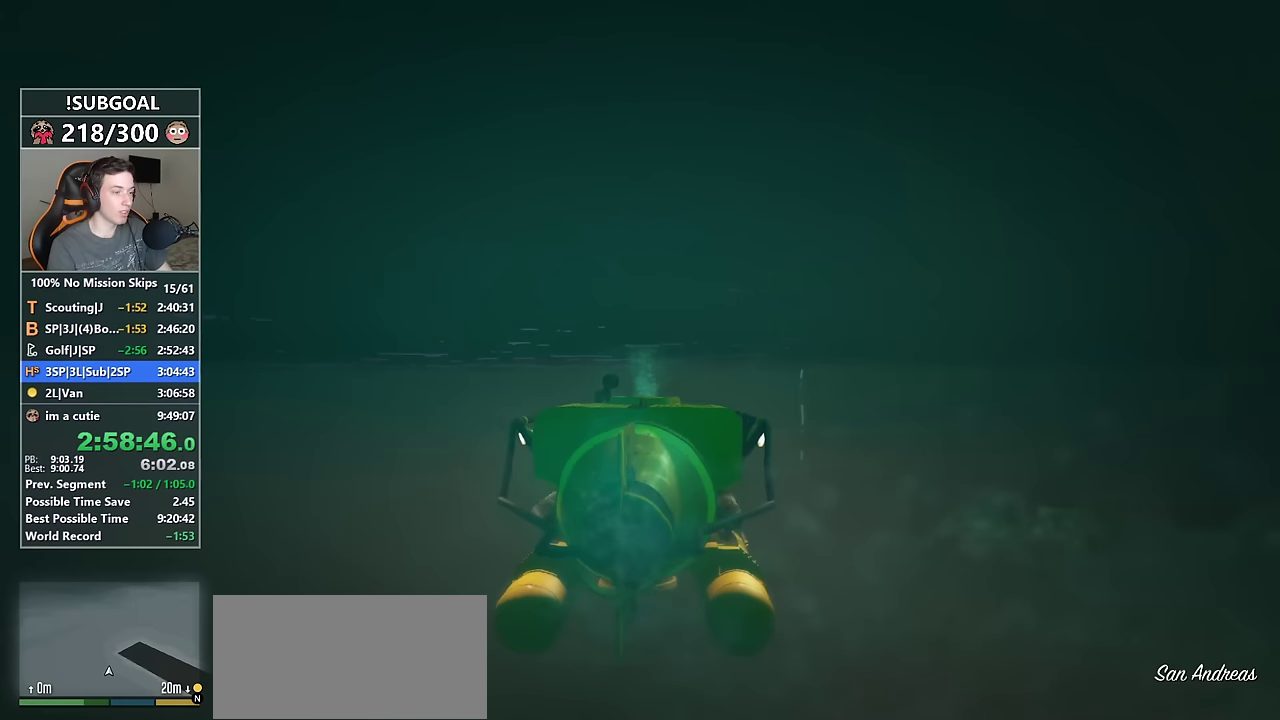
{"keys": ["num5", "w"], "mouse": [], "events": [[150, "num6", "down"], [250, "num6", "up"]]}
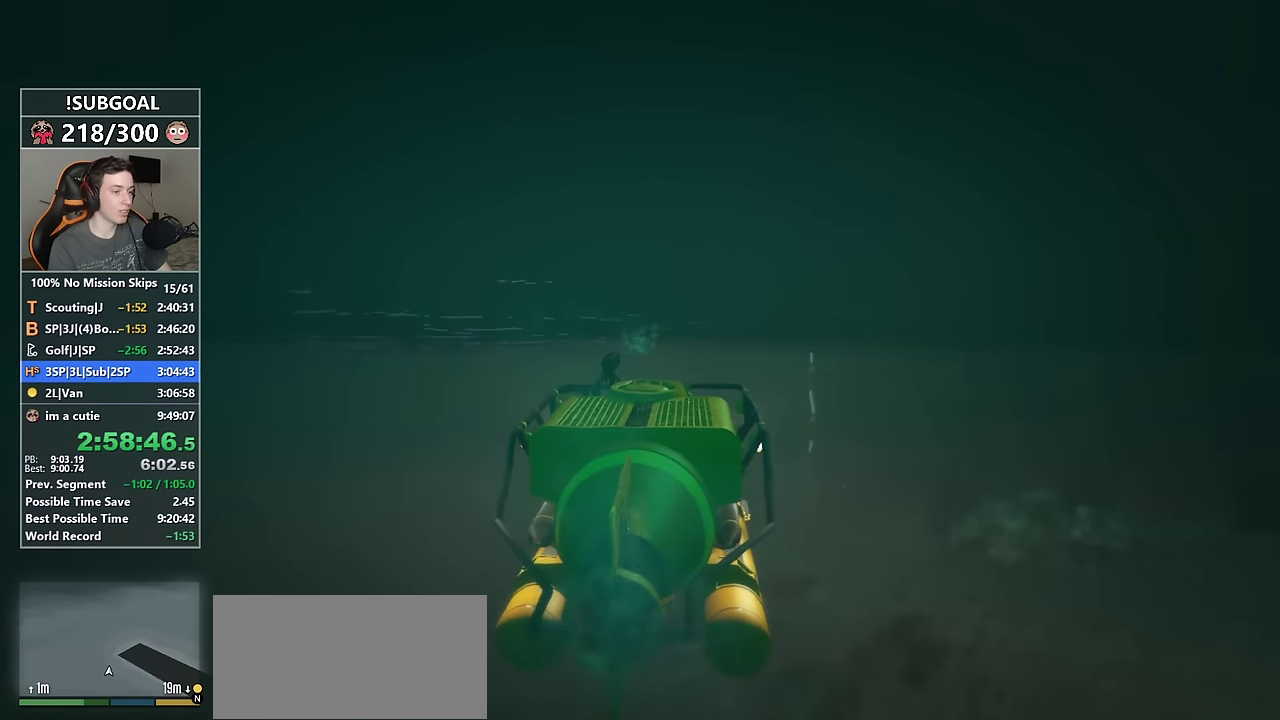
{"keys": ["num5", "w"], "mouse": [], "events": [[217, "num6", "down"], [317, "num6", "up"]]}
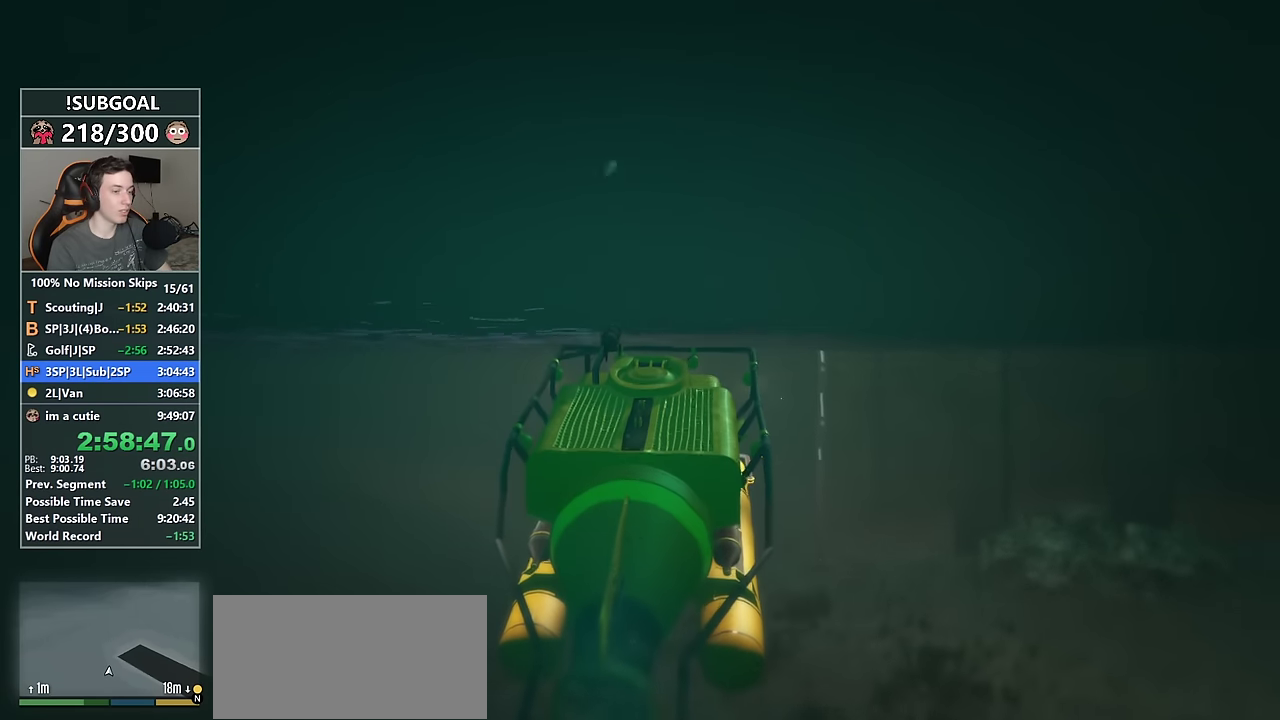
{"keys": ["num5", "w"], "mouse": [], "events": []}
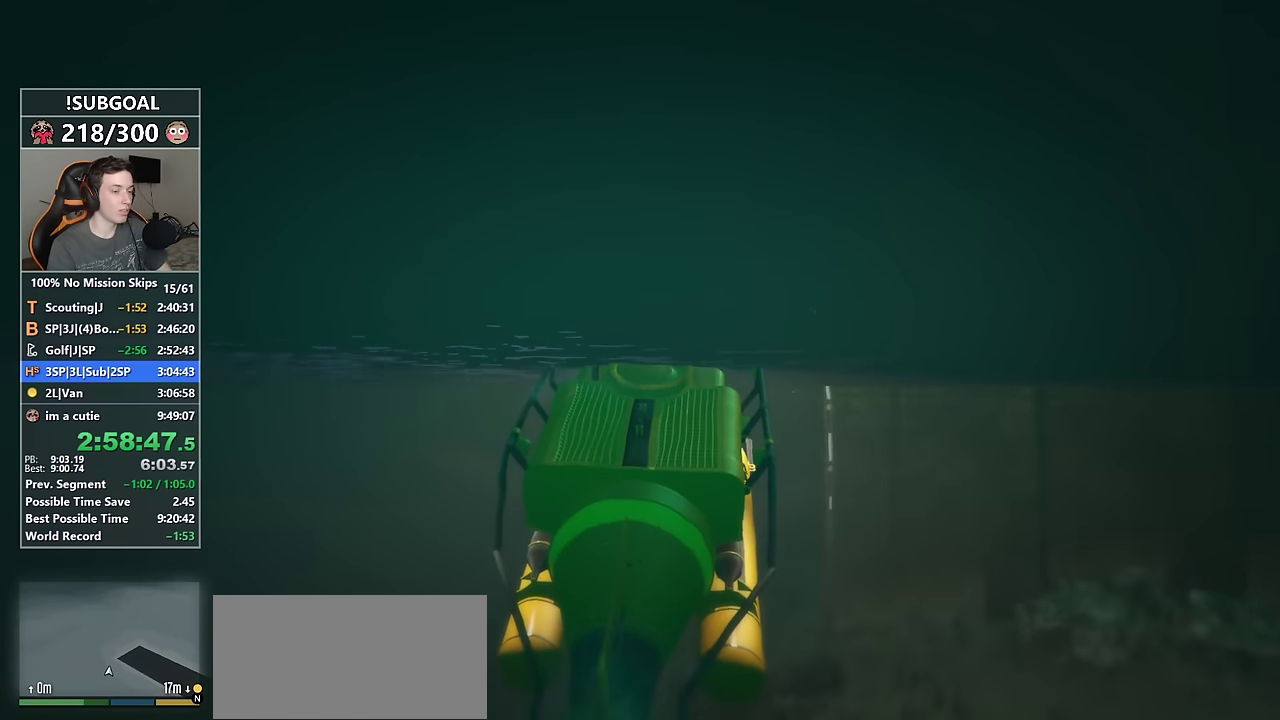
{"keys": ["num5", "w"], "mouse": [], "events": [[67, "num6", "down"], [200, "num6", "up"]]}
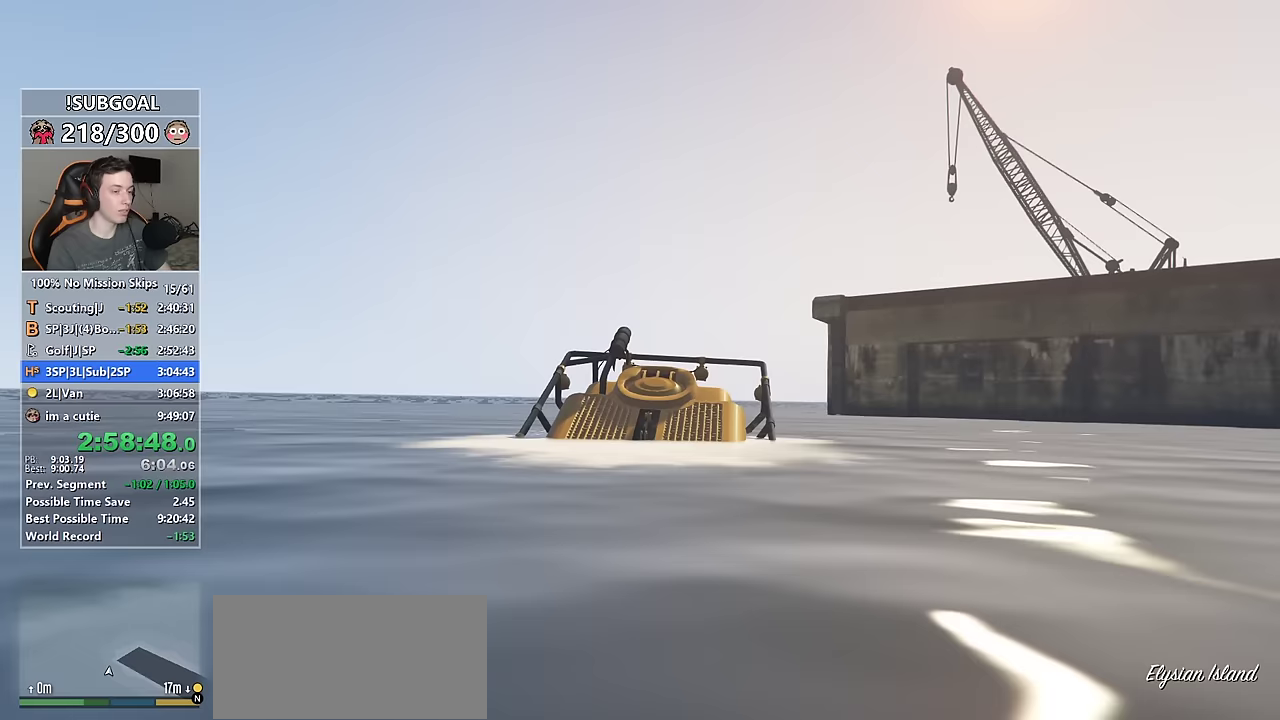
{"keys": ["num5", "w"], "mouse": [], "events": [[167, "num6", "down"], [317, "num6", "up"]]}
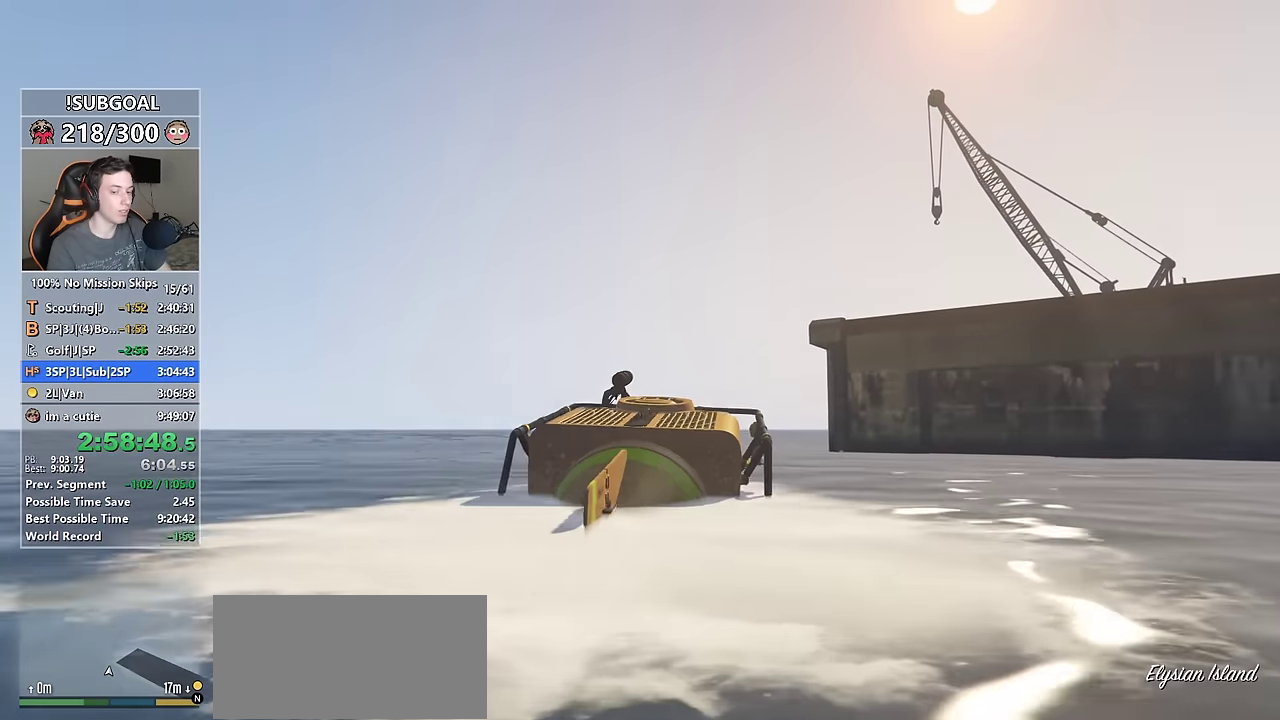
{"keys": ["num5", "w"], "mouse": []}